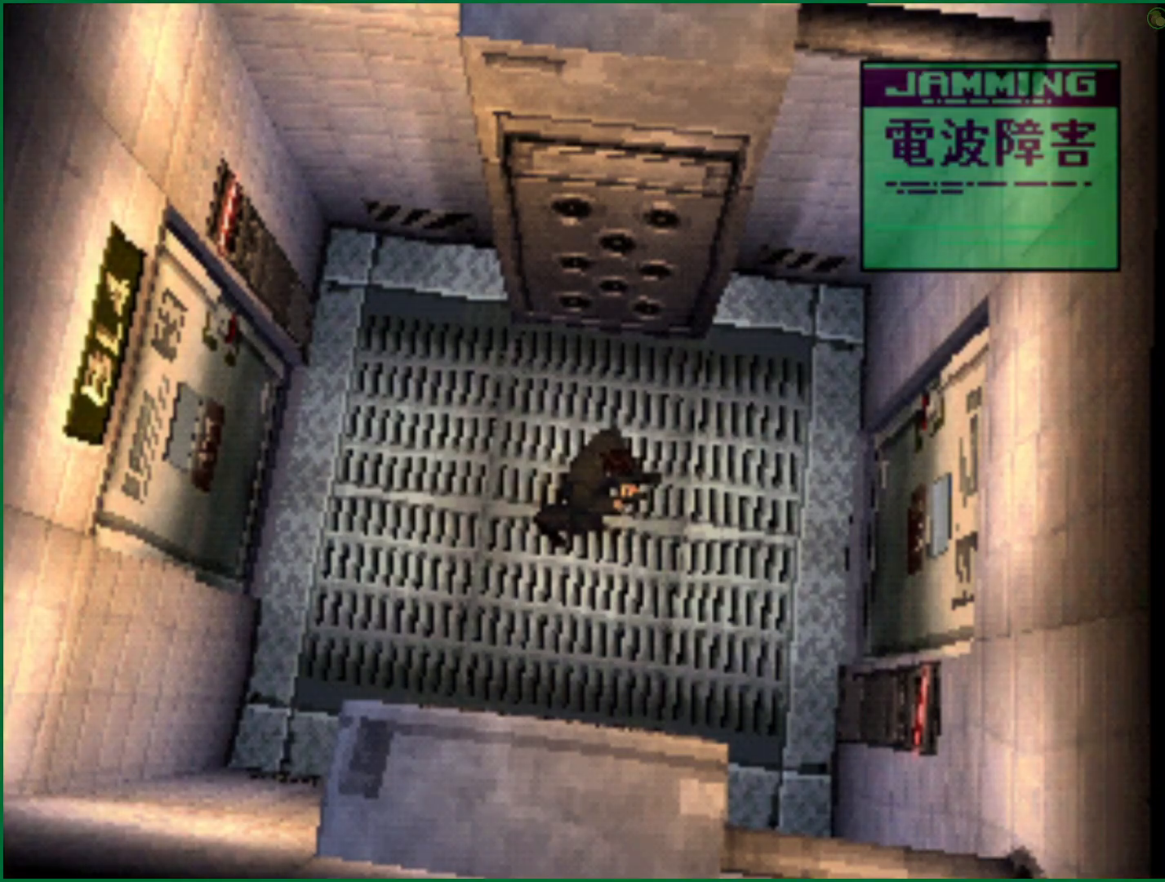
Gameplay with a controller (PlayStation layout); each line is a JSON object with the inputs held at the frame after it. "events" lists button and stick changes between this image and that frame as [ms after this image, input, new state], when the widget could be followed in between. Not read: L1 R1.
{"buttons": [], "left_stick": "right", "right_stick": "center", "events": []}
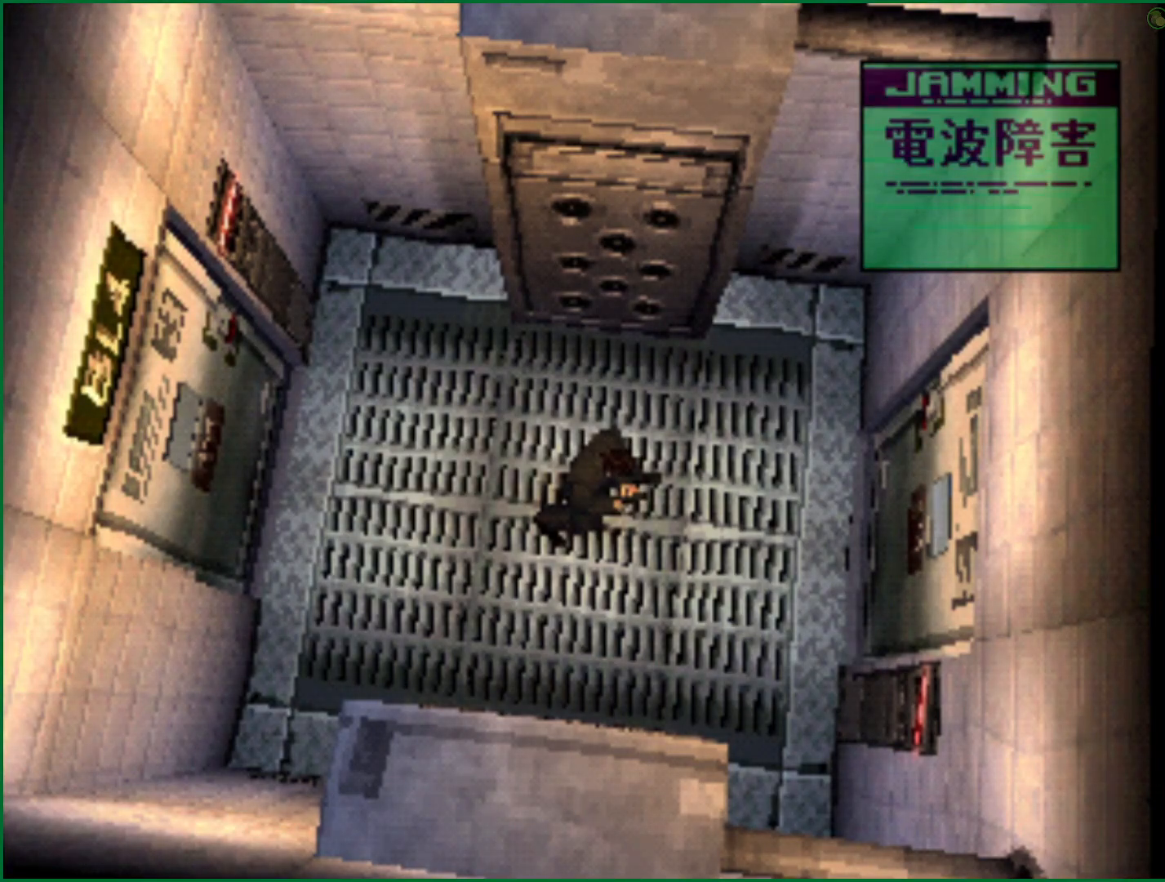
{"buttons": [], "left_stick": "right", "right_stick": "center", "events": []}
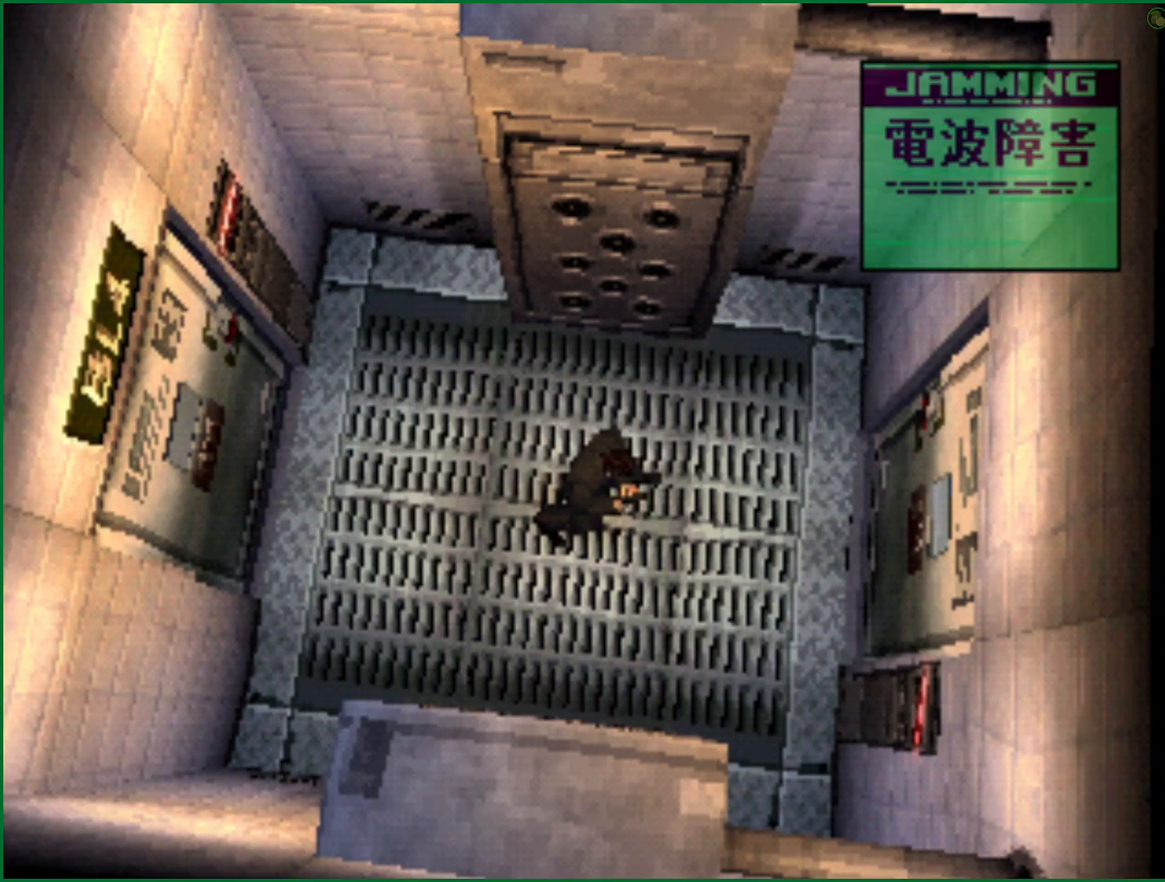
{"buttons": [], "left_stick": "right", "right_stick": "center", "events": []}
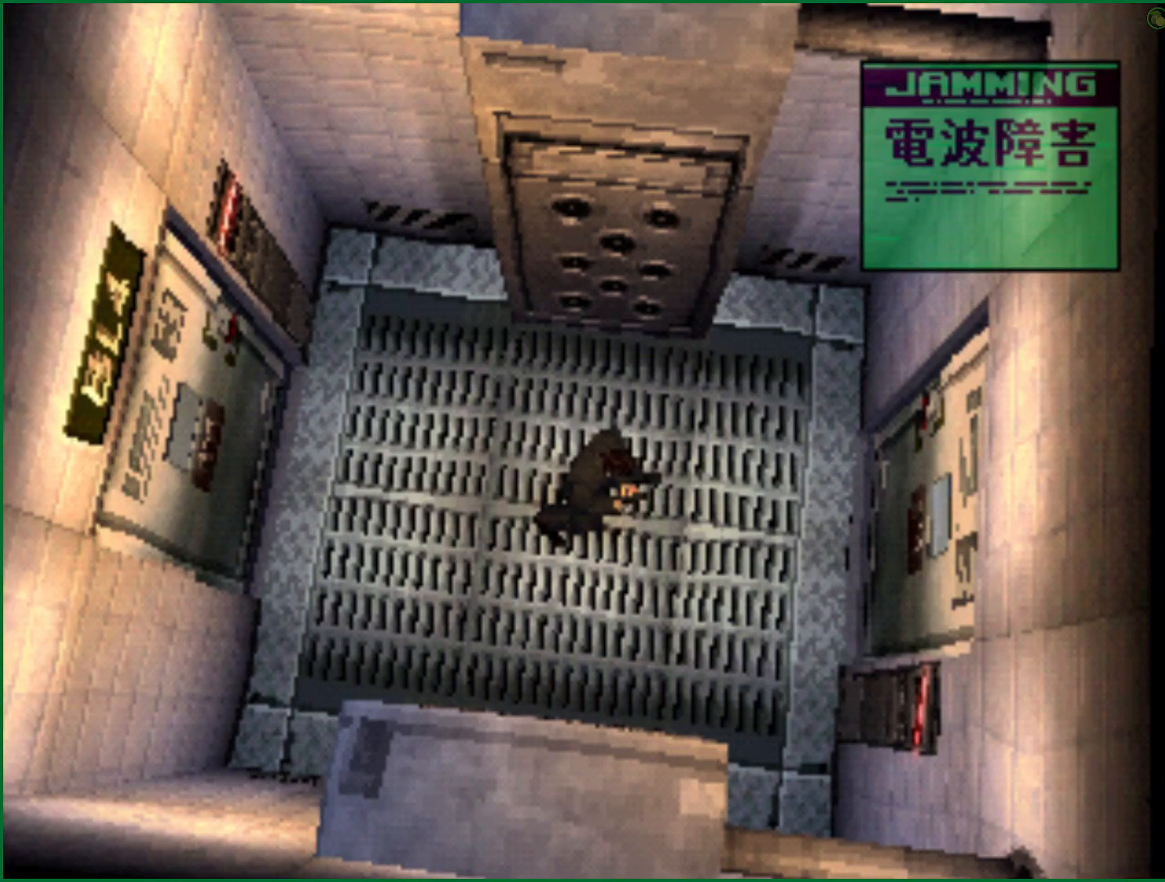
{"buttons": [], "left_stick": "right", "right_stick": "center", "events": []}
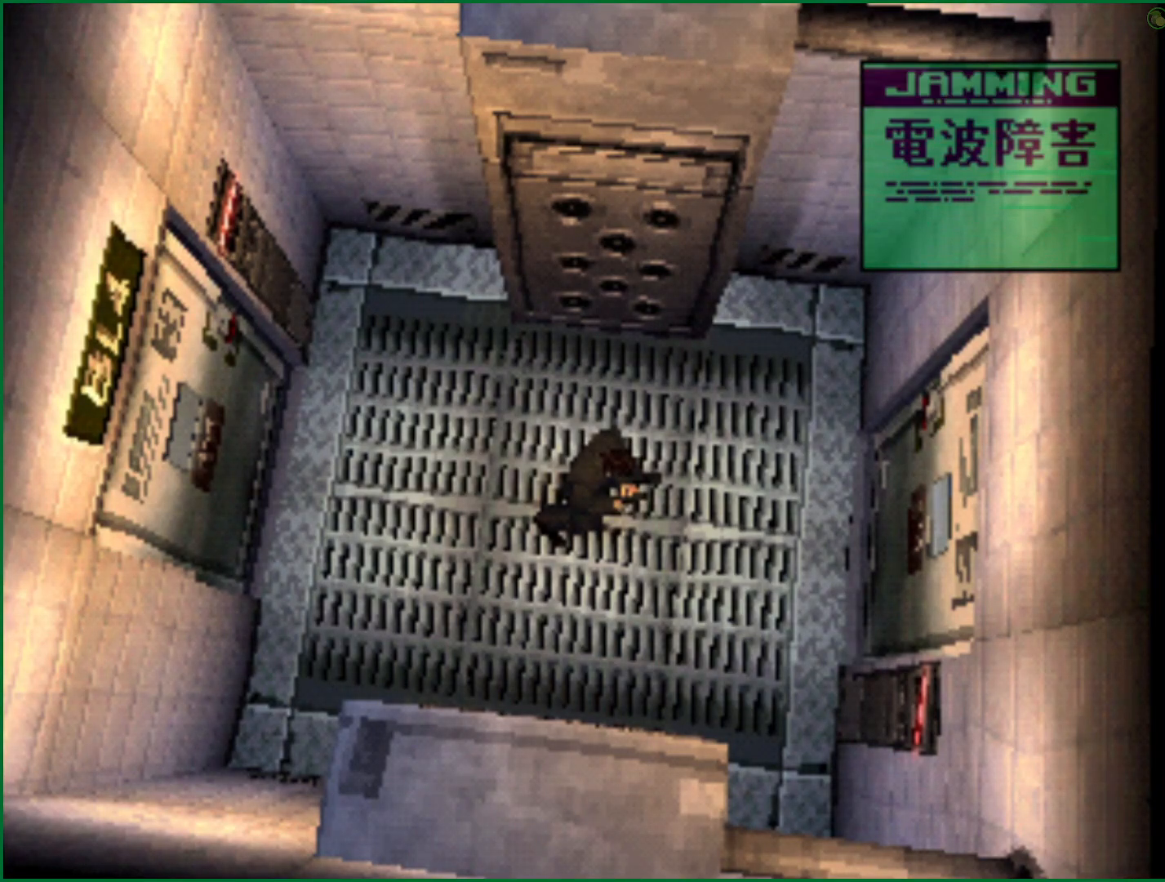
{"buttons": [], "left_stick": "right", "right_stick": "center", "events": []}
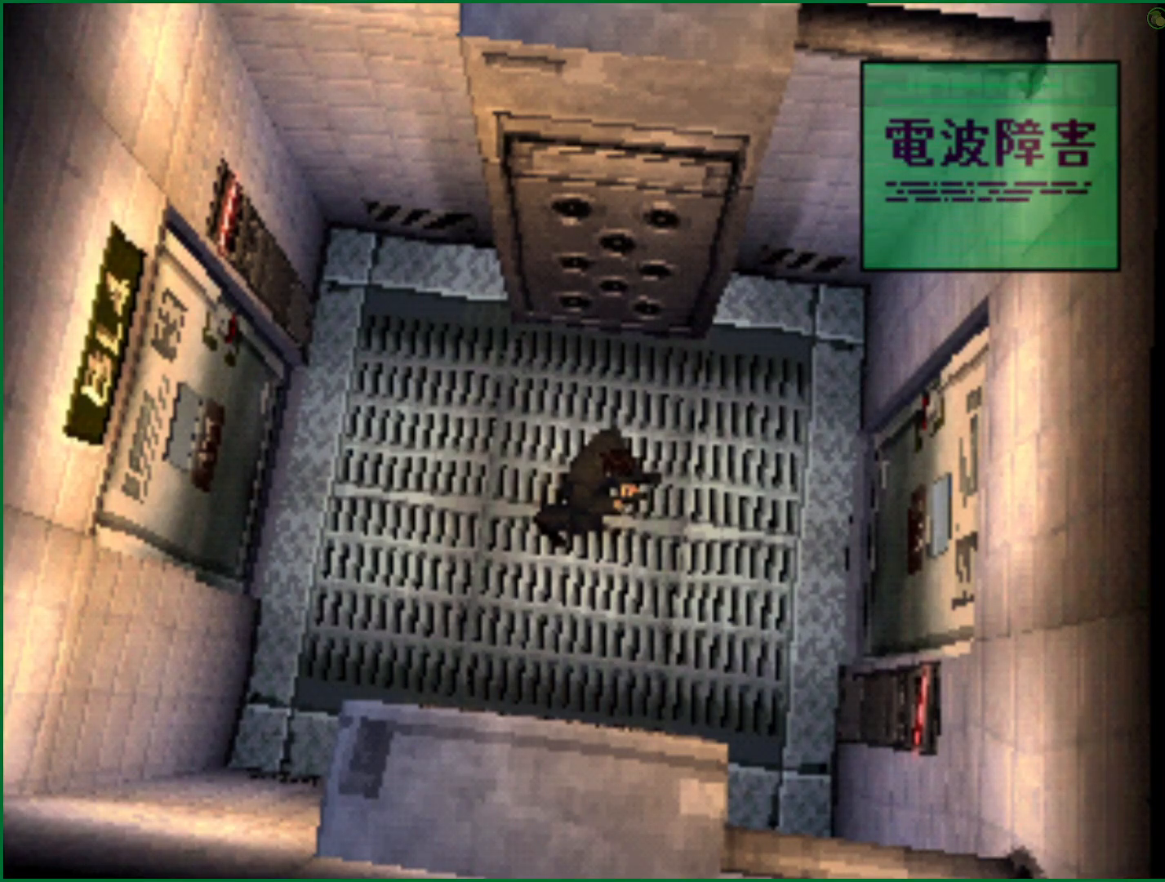
{"buttons": [], "left_stick": "right", "right_stick": "center", "events": []}
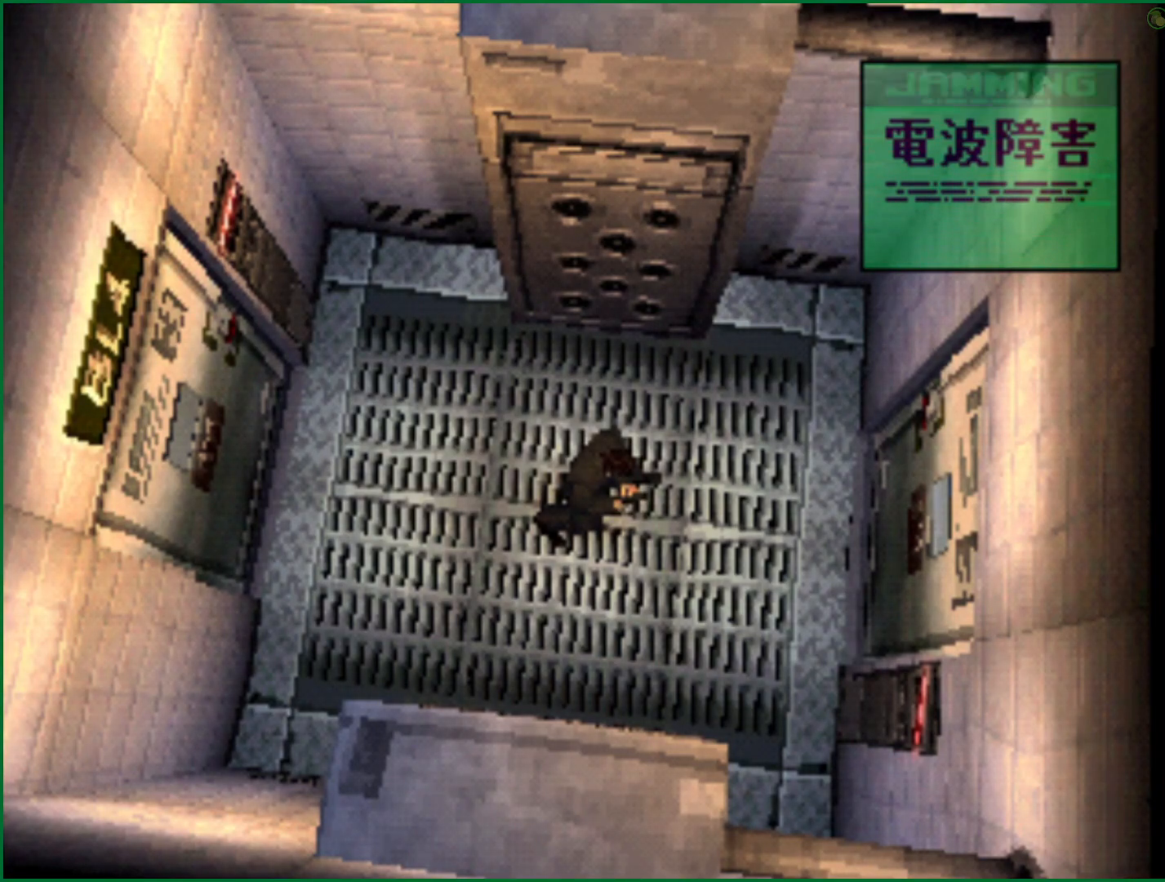
{"buttons": [], "left_stick": "right", "right_stick": "center", "events": []}
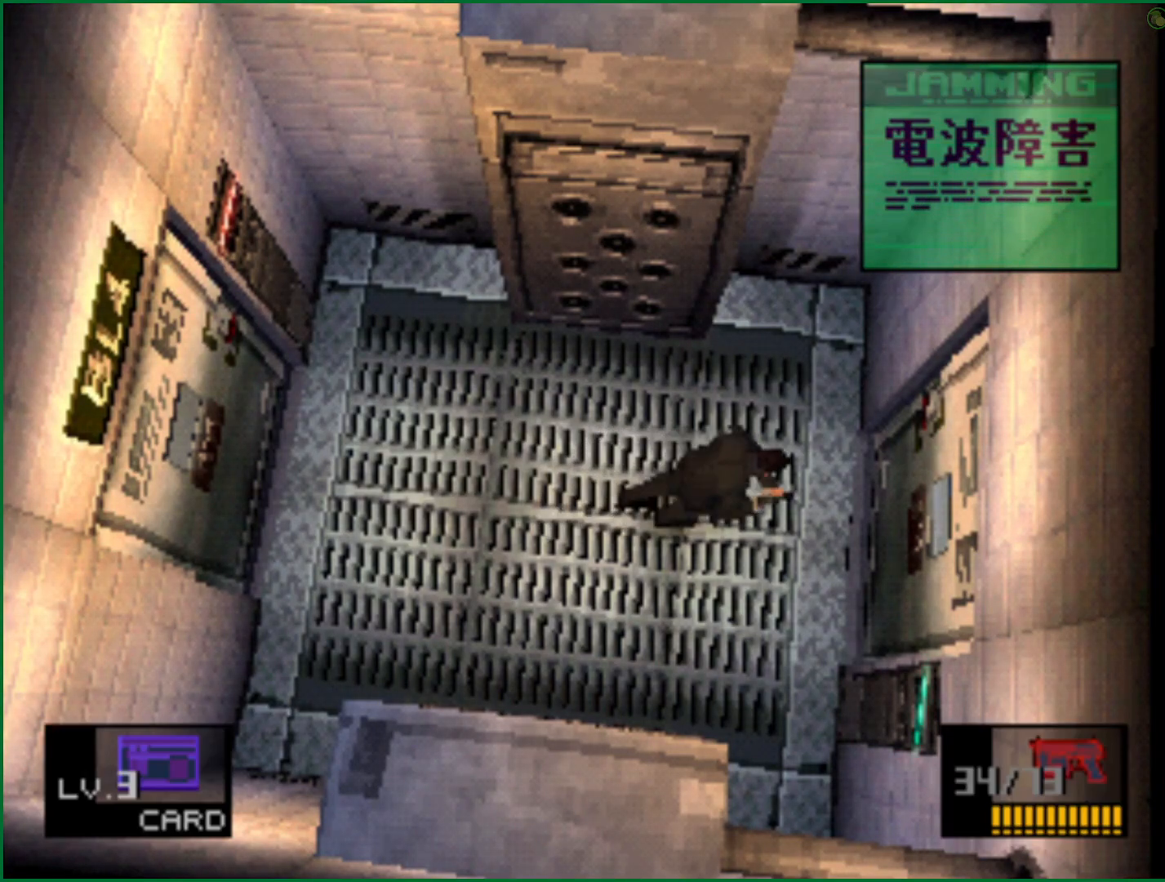
{"buttons": [], "left_stick": "right", "right_stick": "center", "events": []}
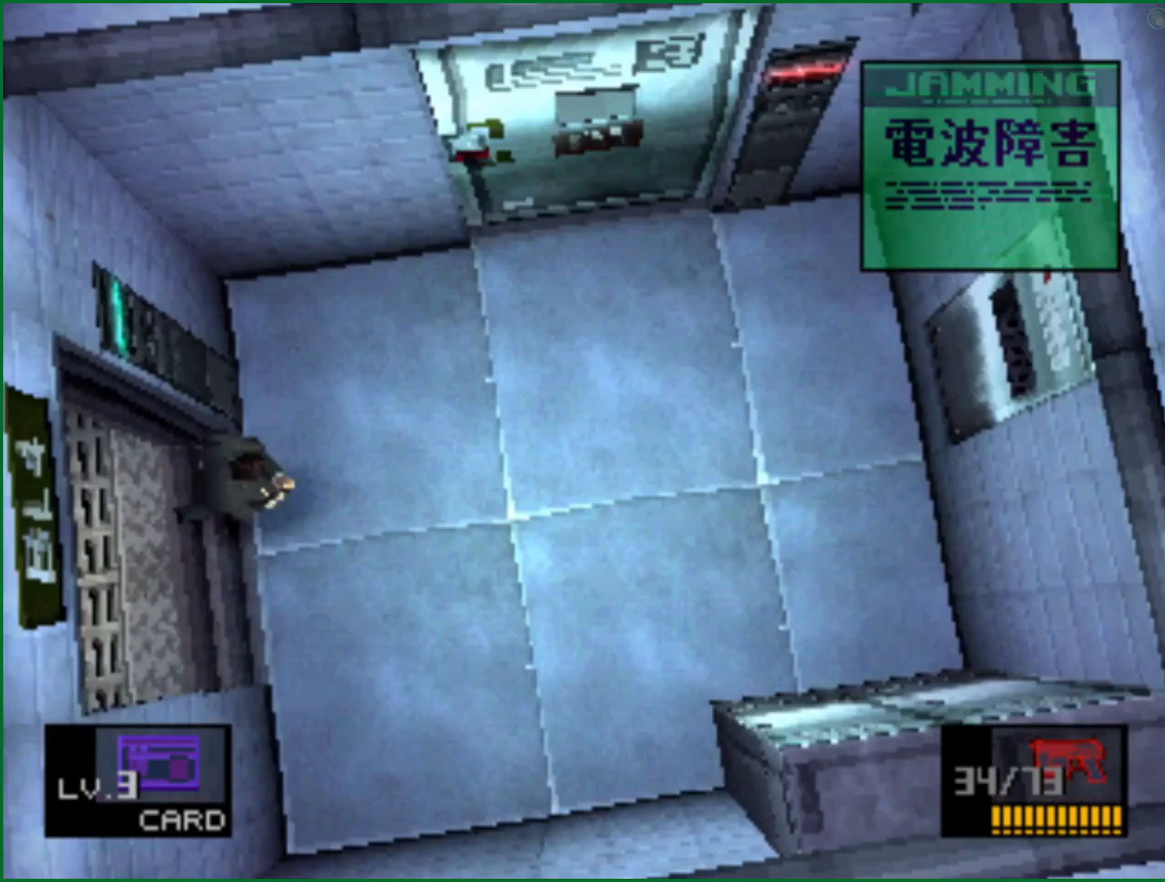
{"buttons": [], "left_stick": "up", "right_stick": "center", "events": [[67, "left_stick", "up-right"], [483, "left_stick", "up"]]}
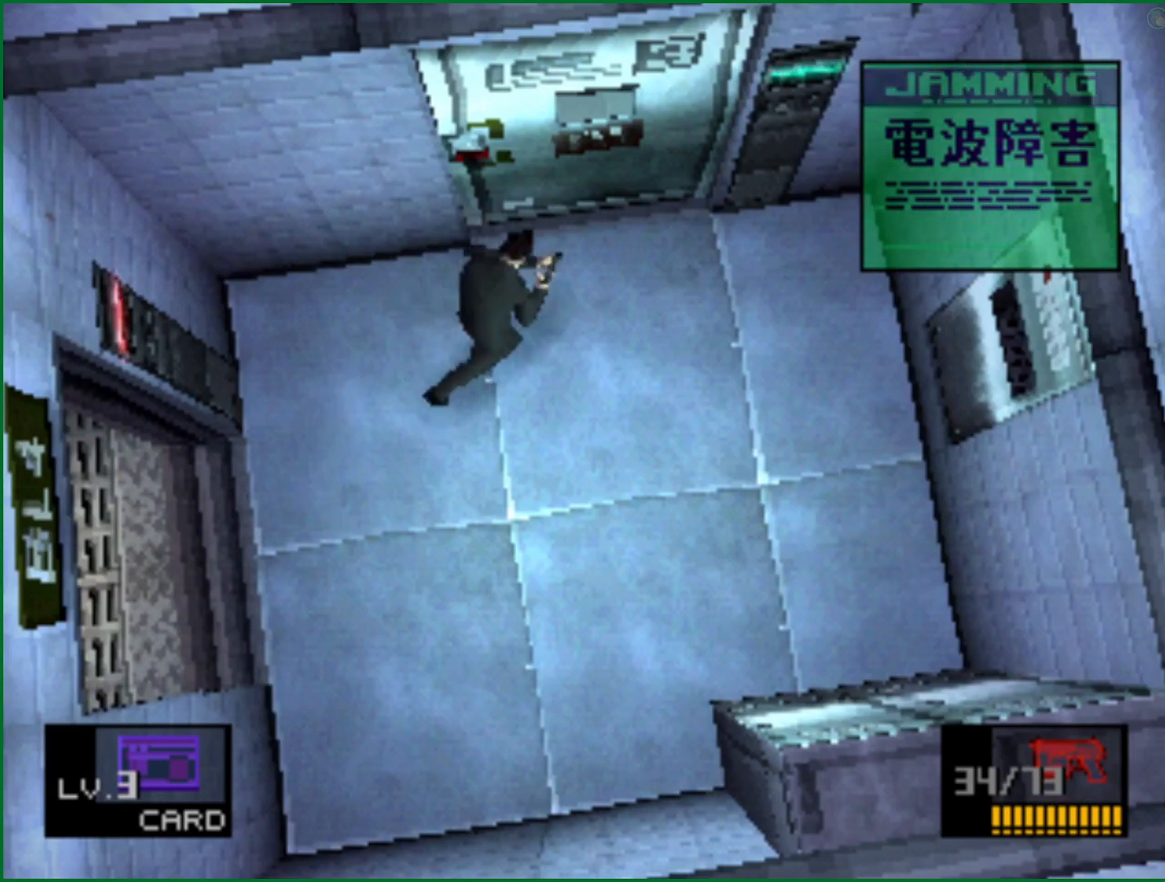
{"buttons": [], "left_stick": "up", "right_stick": "center", "events": [[17, "left_stick", "up-left"], [100, "left_stick", "up"]]}
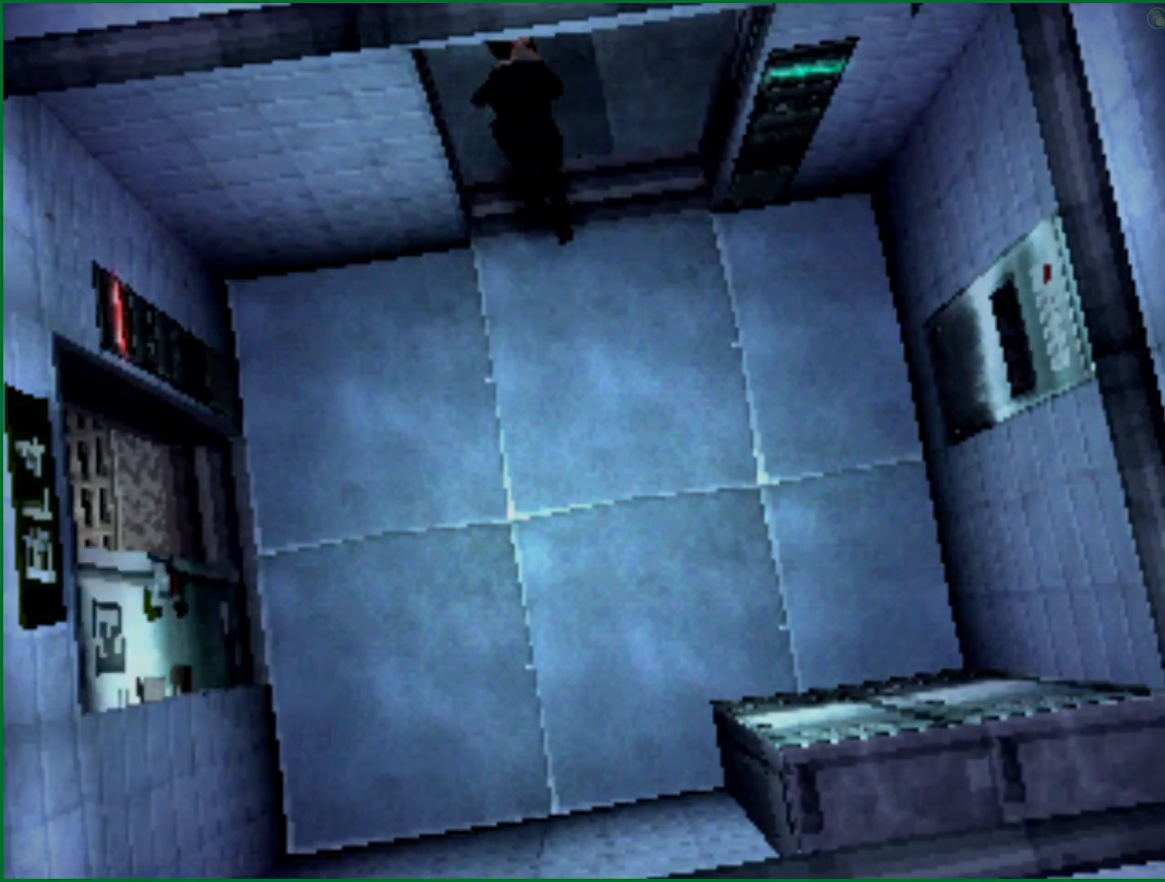
{"buttons": ["CROSS"], "left_stick": "center", "right_stick": "center", "events": [[167, "CROSS", "down"], [250, "left_stick", "center"]]}
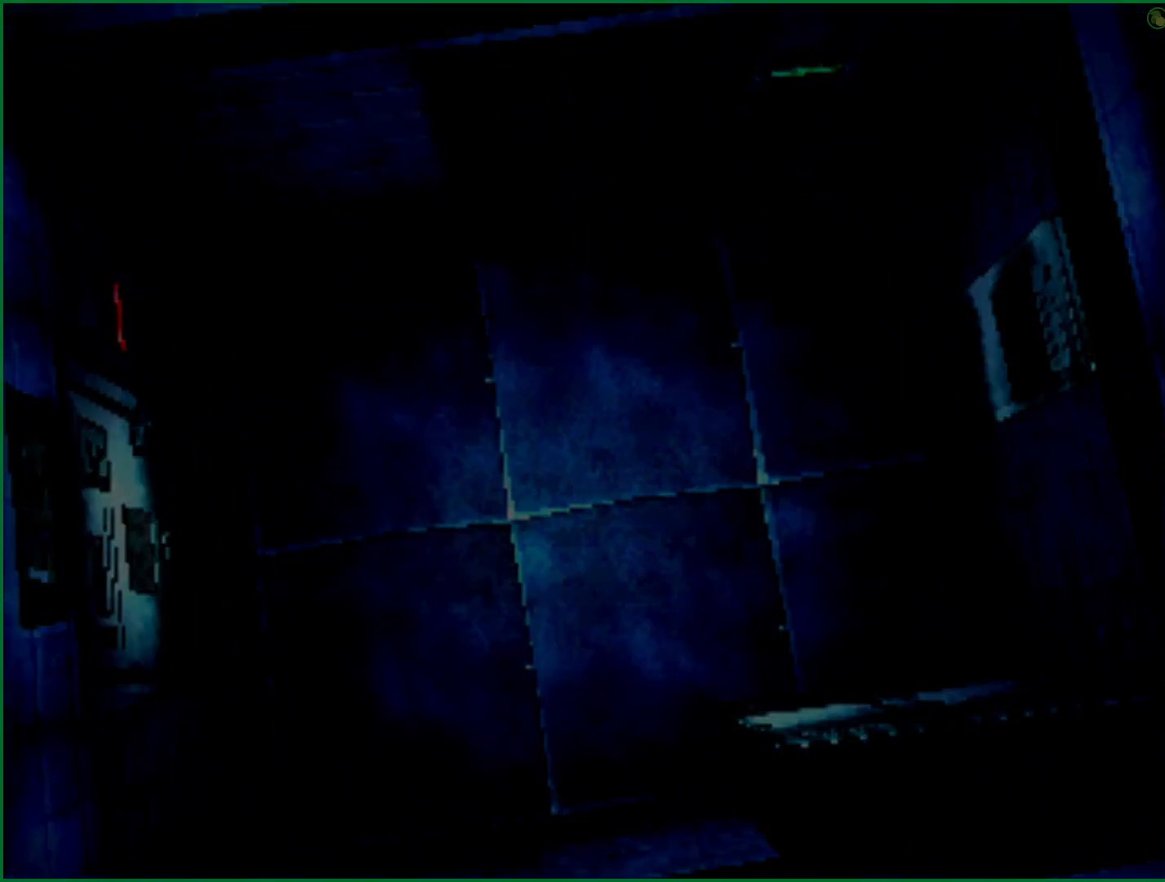
{"buttons": ["CROSS"], "left_stick": "center", "right_stick": "center", "events": []}
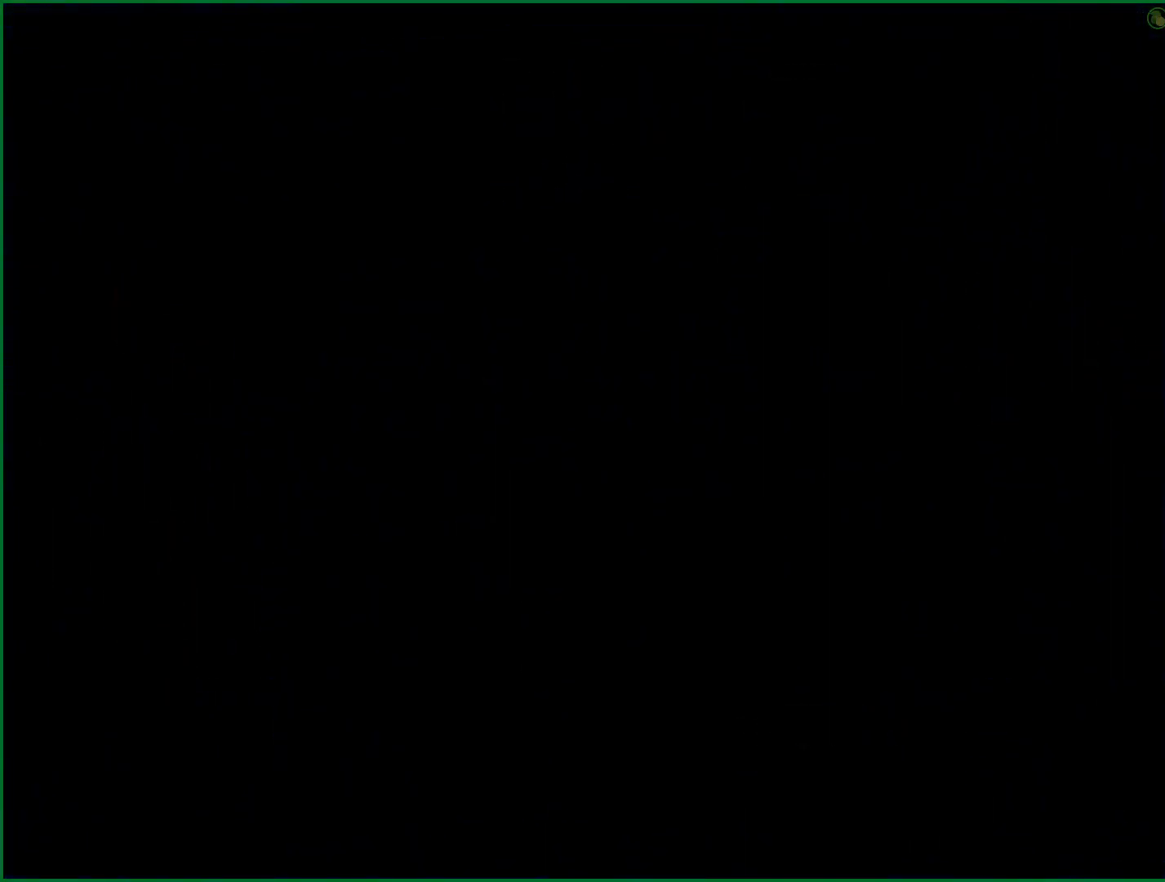
{"buttons": ["CROSS"], "left_stick": "center", "right_stick": "center", "events": []}
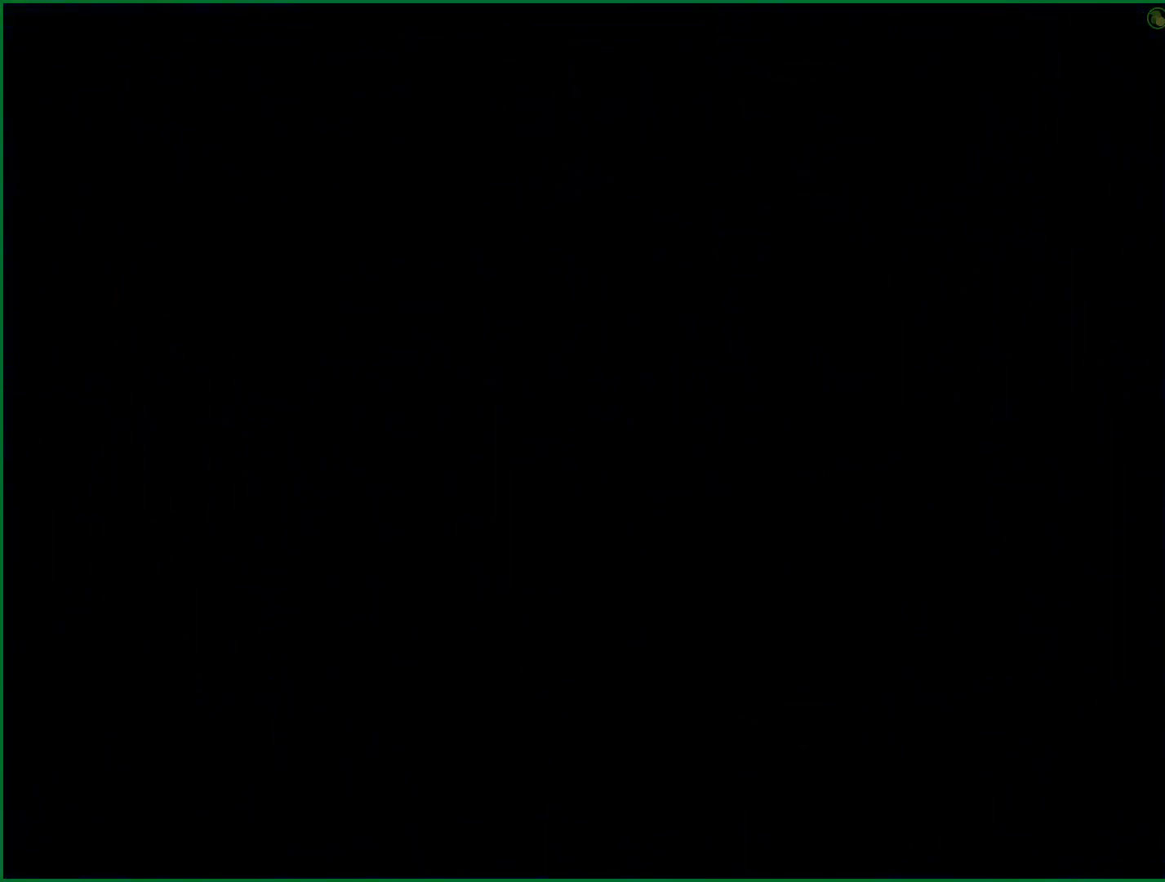
{"buttons": [], "left_stick": "up", "right_stick": "center", "events": [[467, "CROSS", "up"], [467, "left_stick", "up"]]}
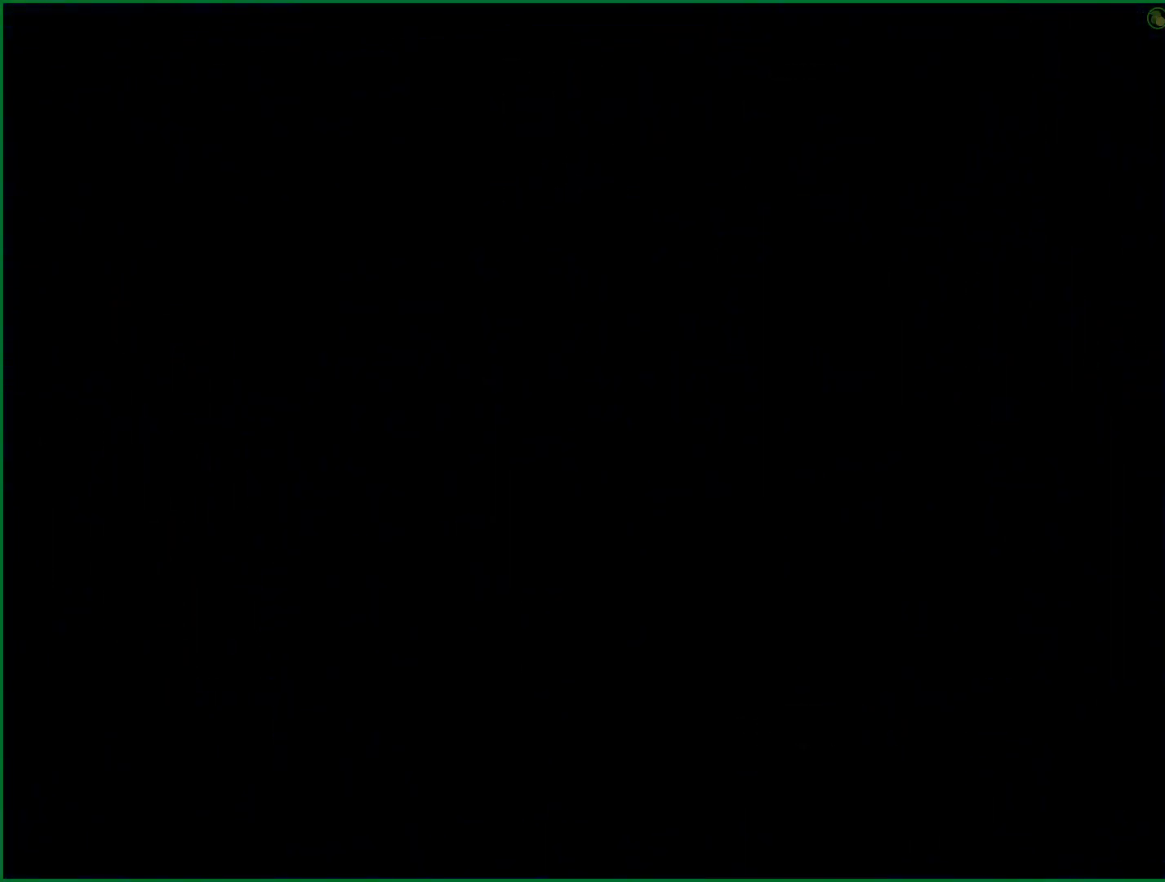
{"buttons": [], "left_stick": "up", "right_stick": "center", "events": []}
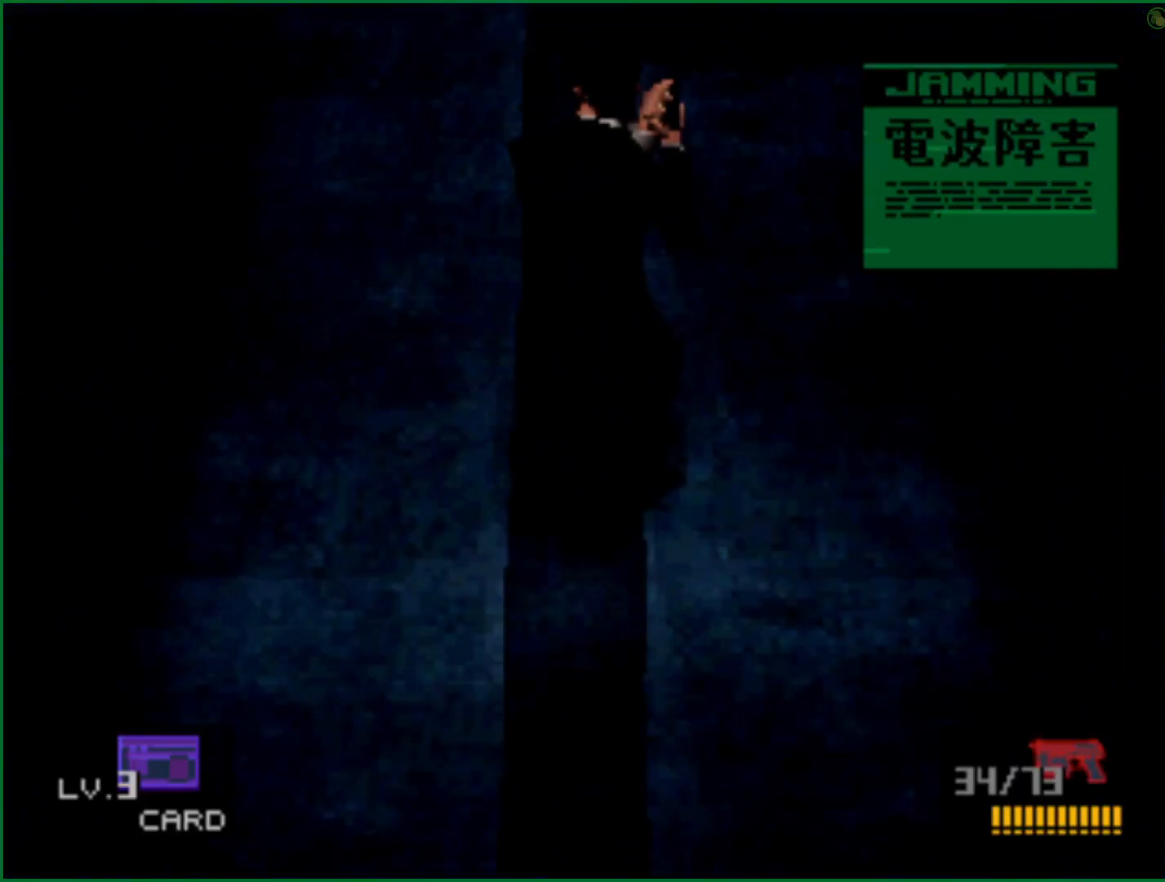
{"buttons": [], "left_stick": "up", "right_stick": "center"}
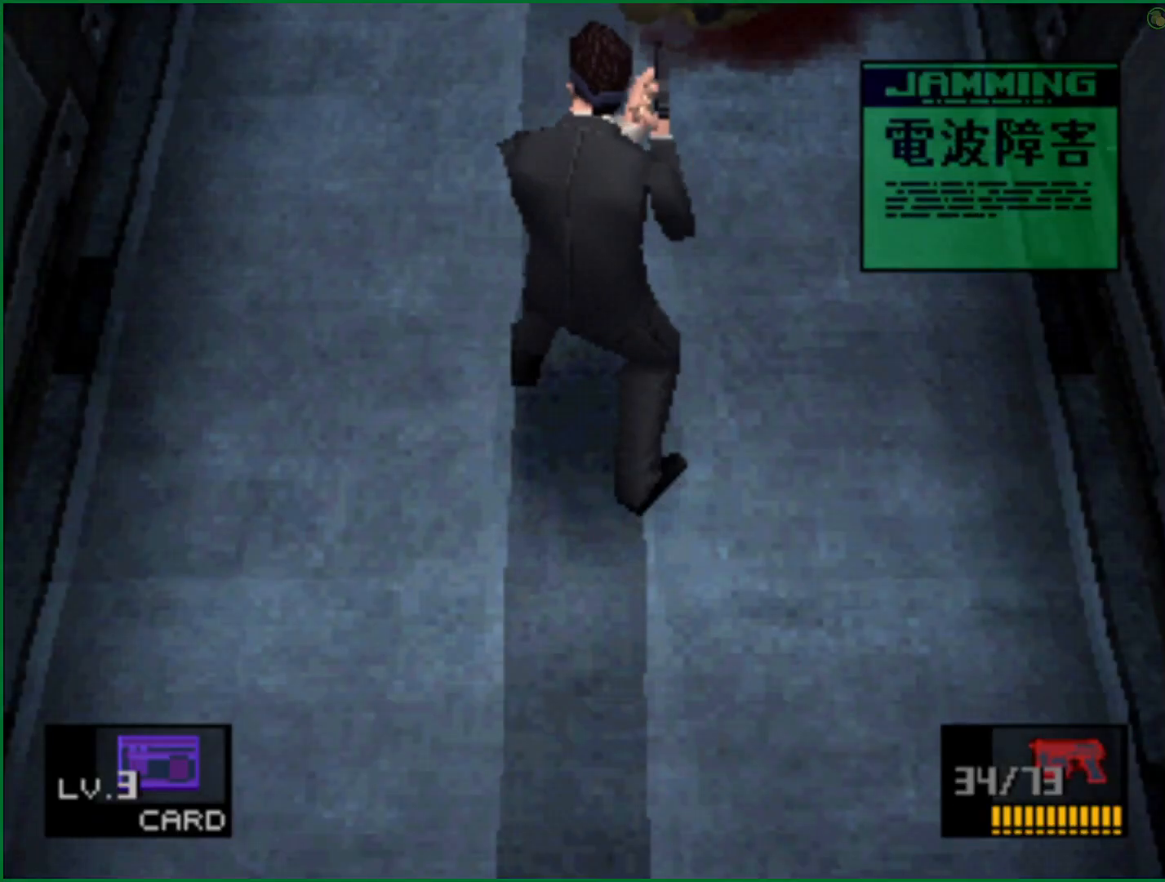
{"buttons": [], "left_stick": "up", "right_stick": "center"}
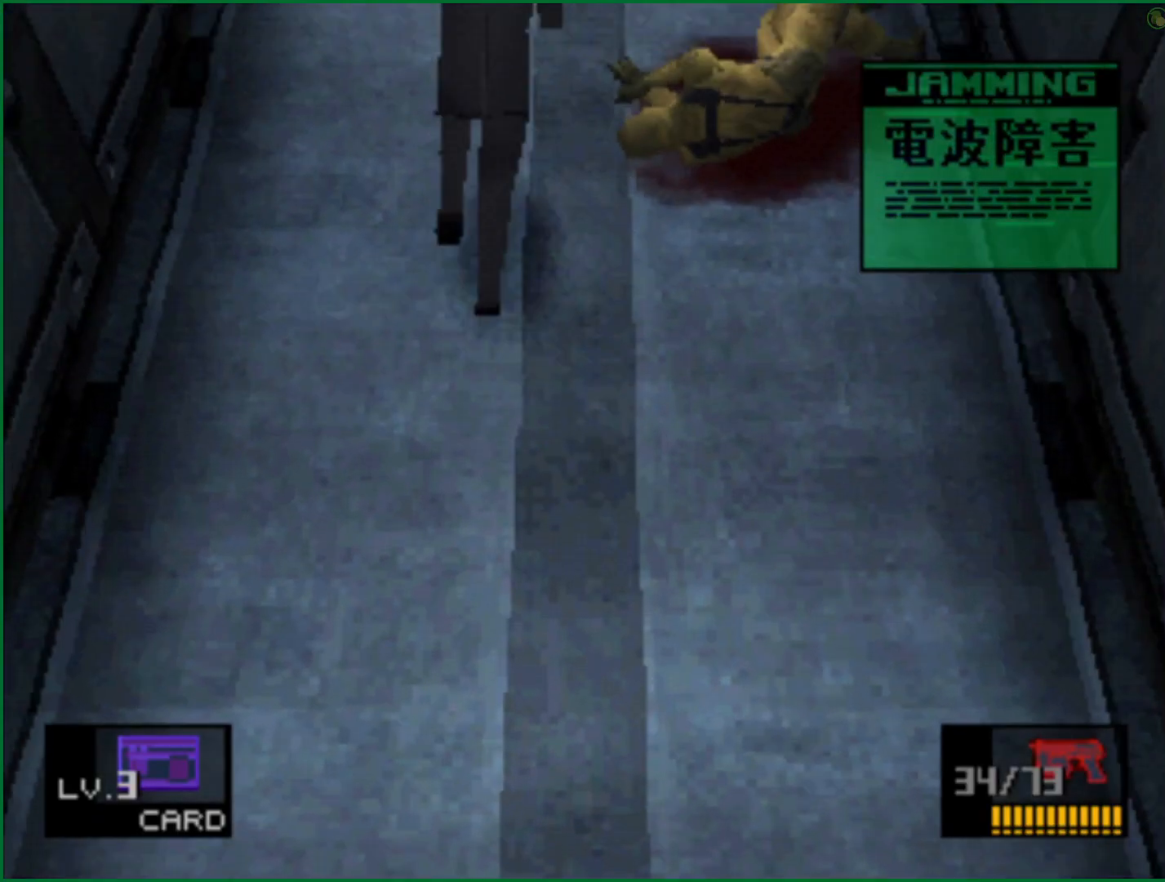
{"buttons": [], "left_stick": "up", "right_stick": "center", "events": []}
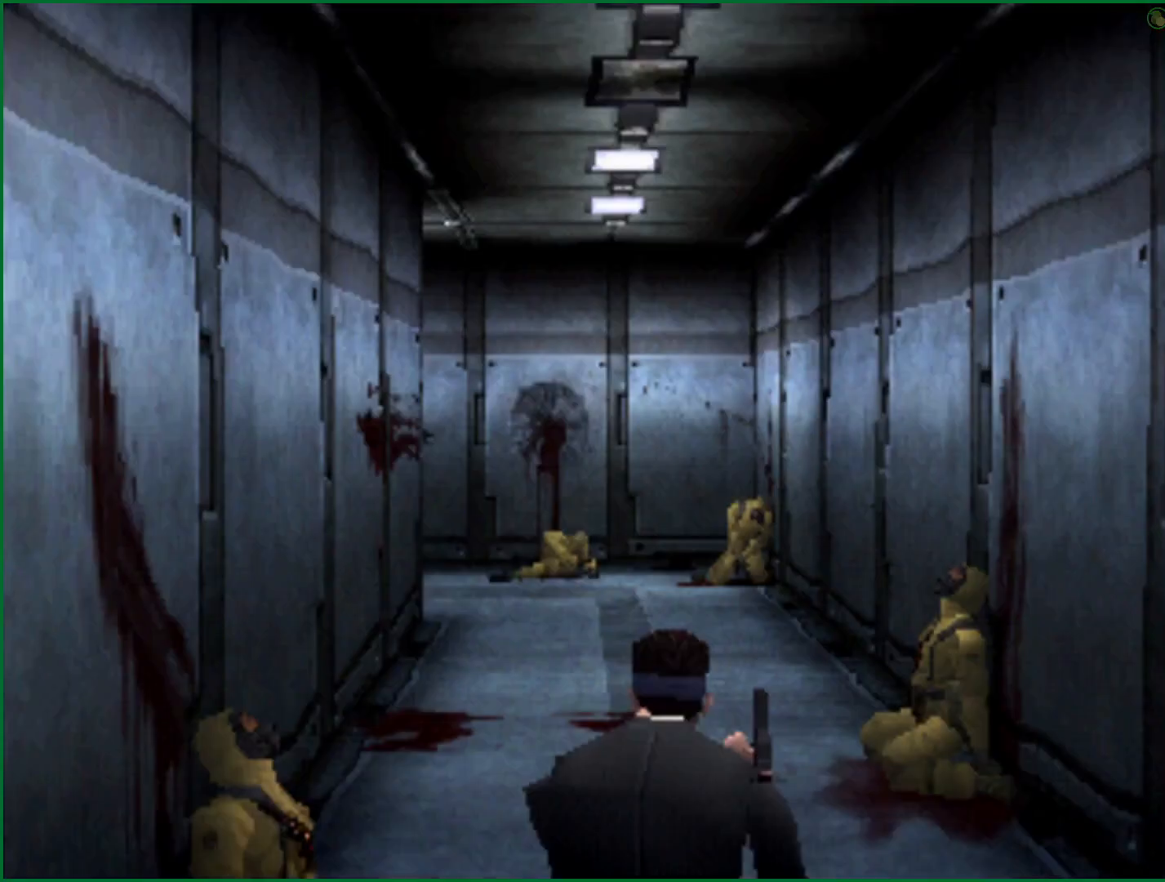
{"buttons": [], "left_stick": "center", "right_stick": "center", "events": [[367, "left_stick", "center"]]}
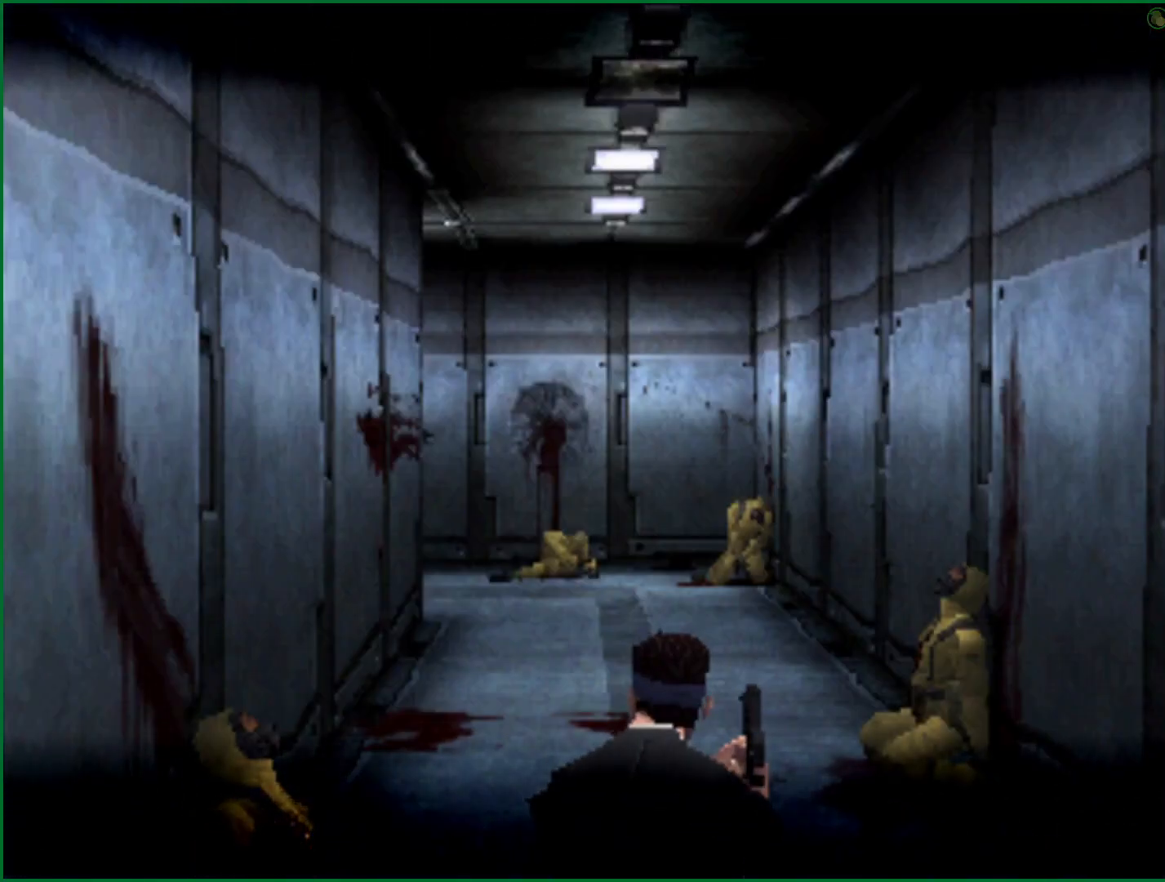
{"buttons": [], "left_stick": "up", "right_stick": "center", "events": [[67, "left_stick", "up"]]}
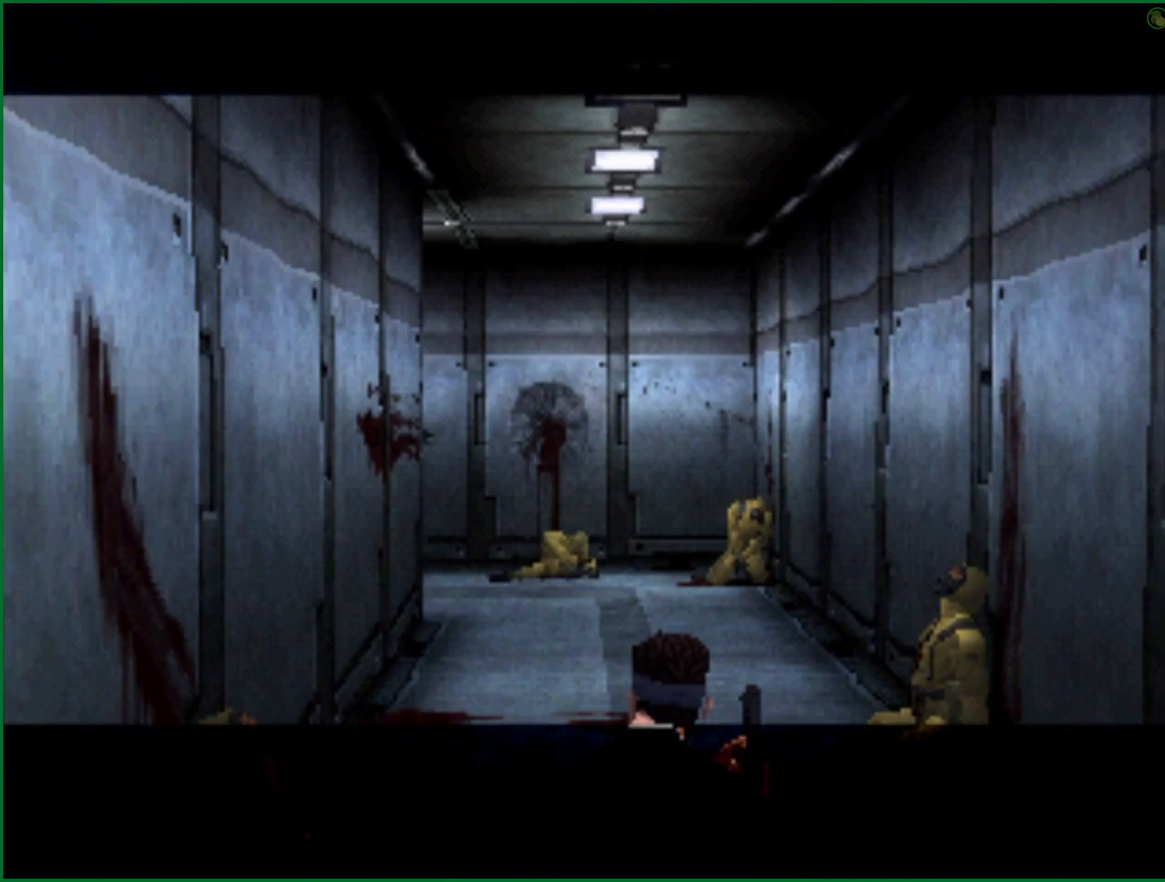
{"buttons": [], "left_stick": "up", "right_stick": "center", "events": []}
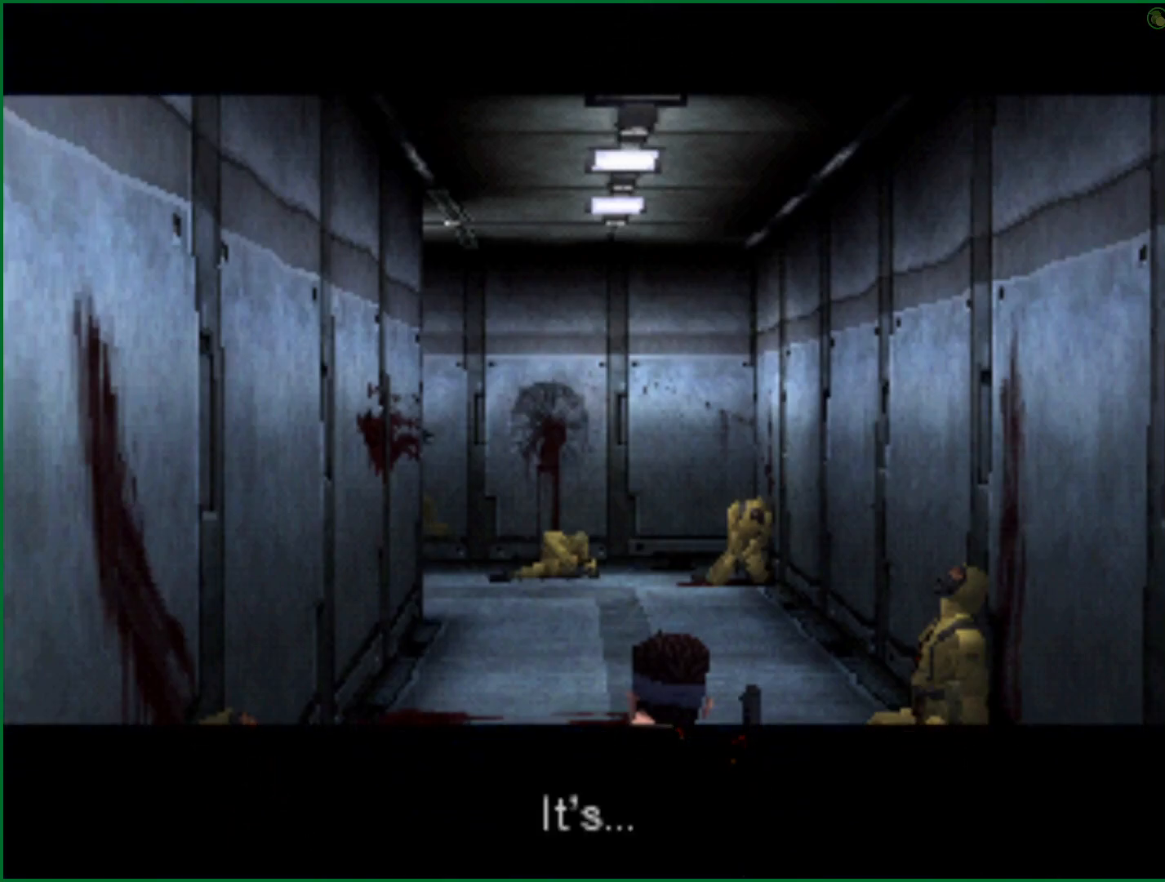
{"buttons": [], "left_stick": "up", "right_stick": "center", "events": []}
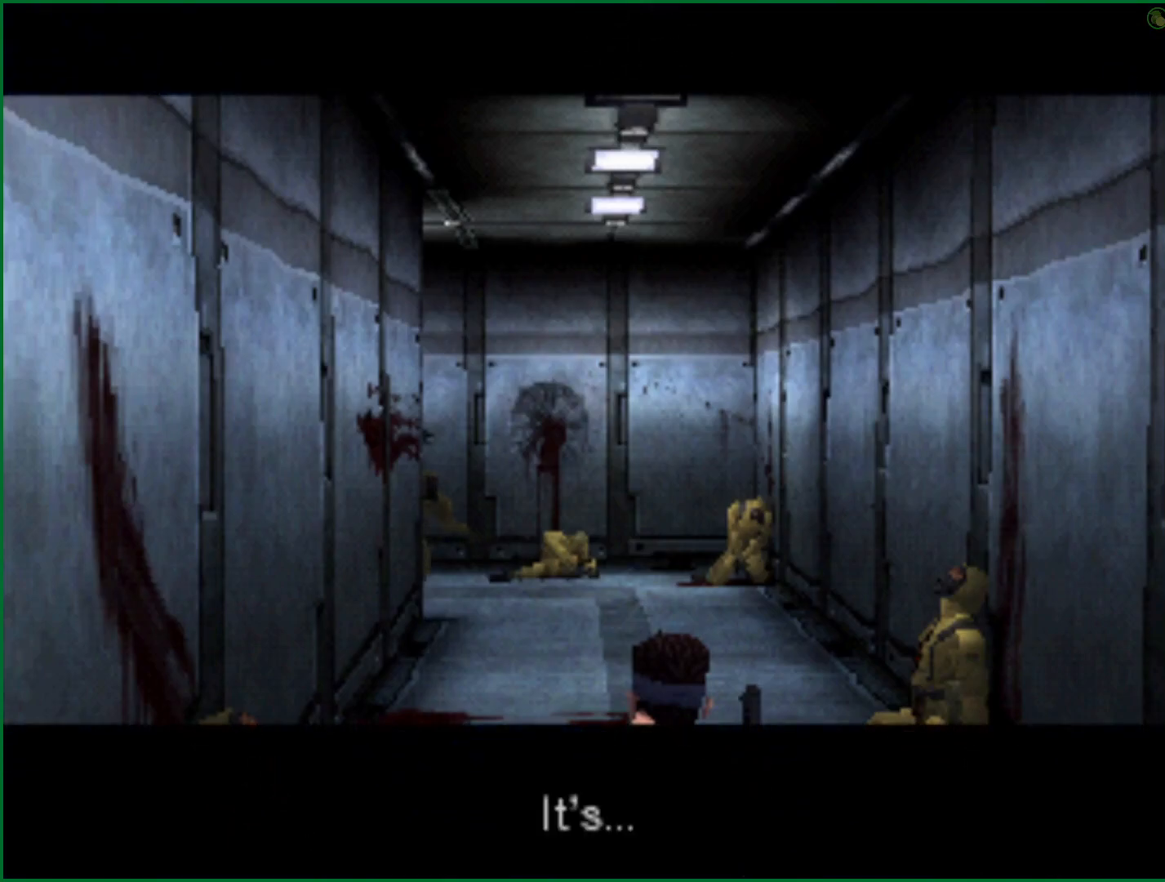
{"buttons": [], "left_stick": "up", "right_stick": "center", "events": []}
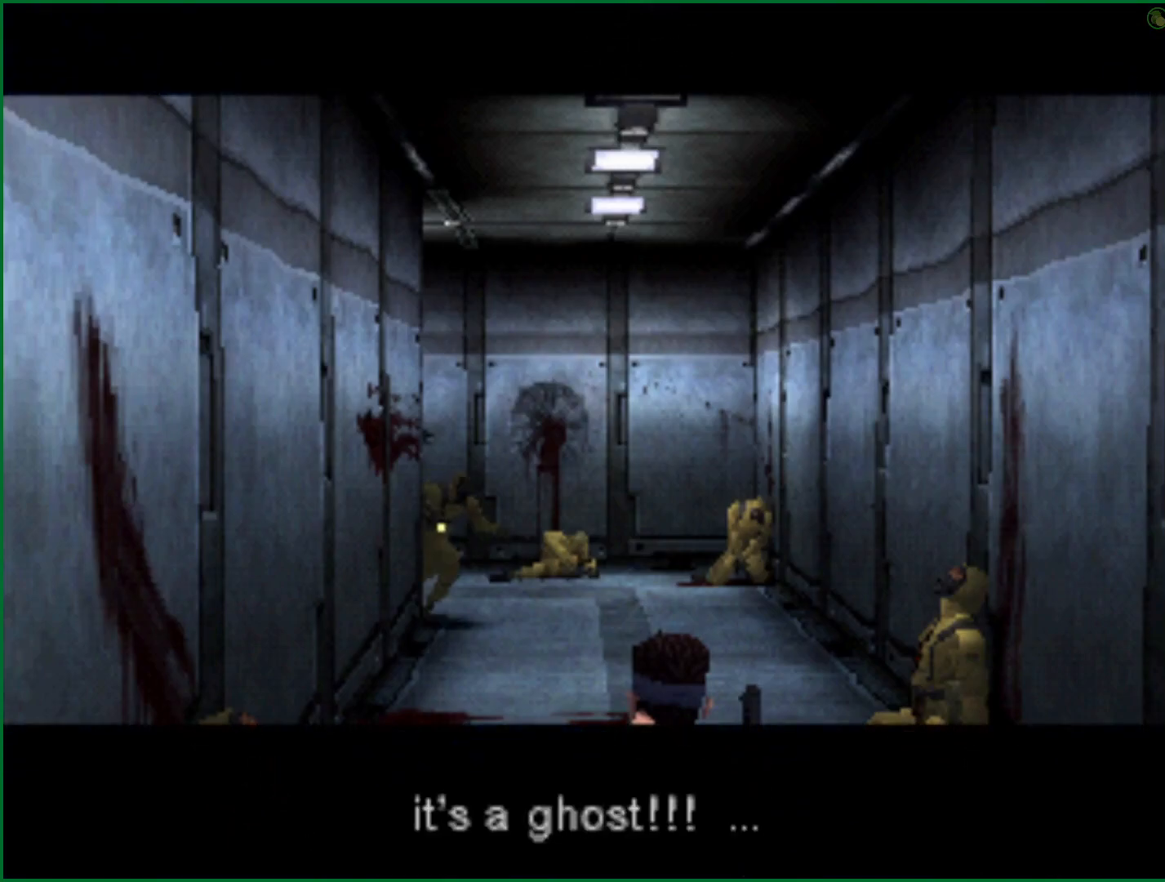
{"buttons": [], "left_stick": "up", "right_stick": "center", "events": []}
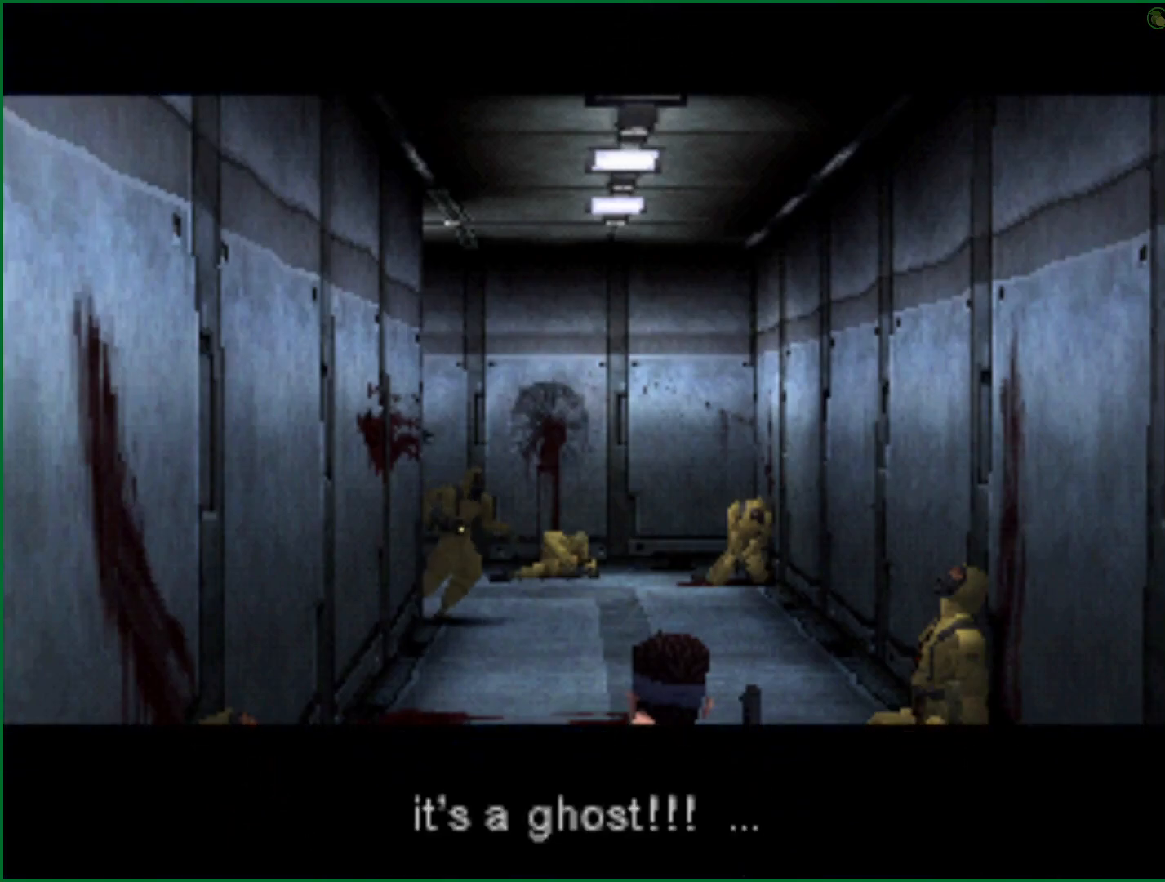
{"buttons": [], "left_stick": "up", "right_stick": "center", "events": []}
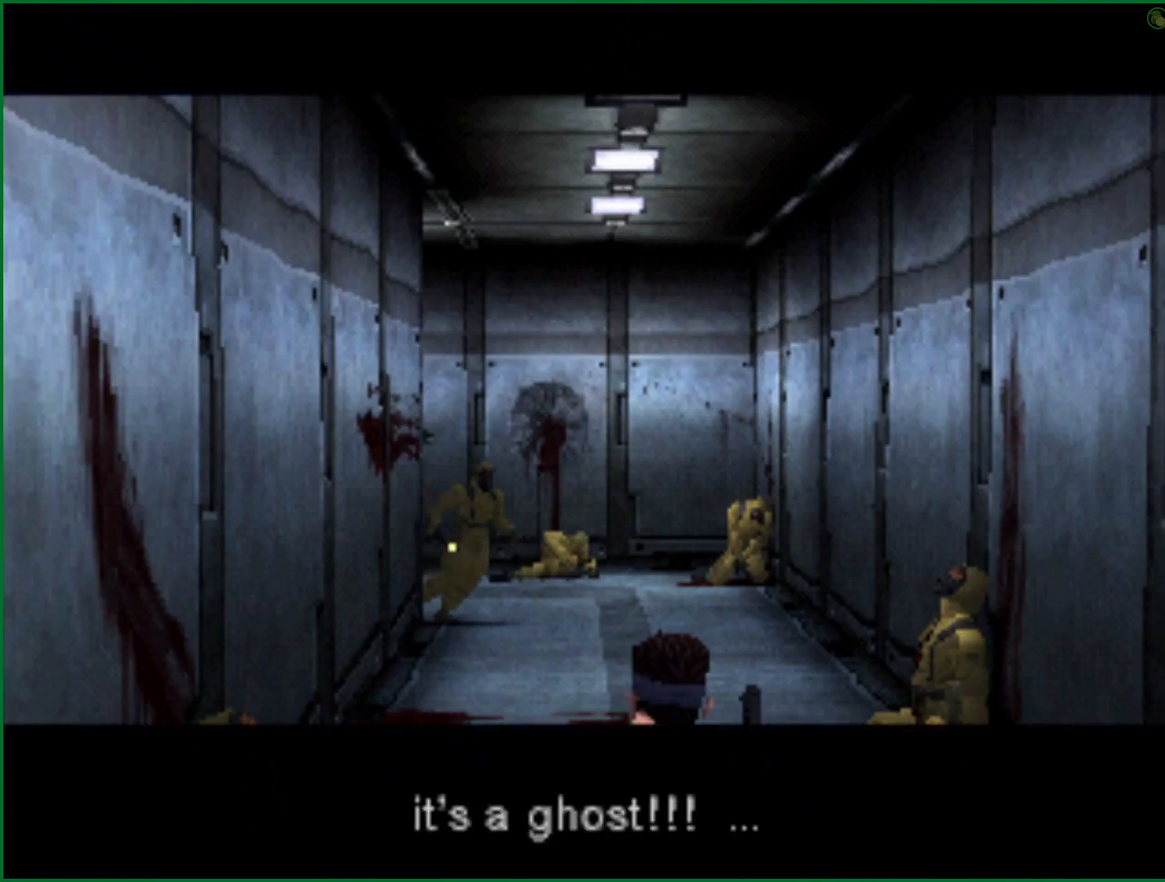
{"buttons": [], "left_stick": "up", "right_stick": "center", "events": []}
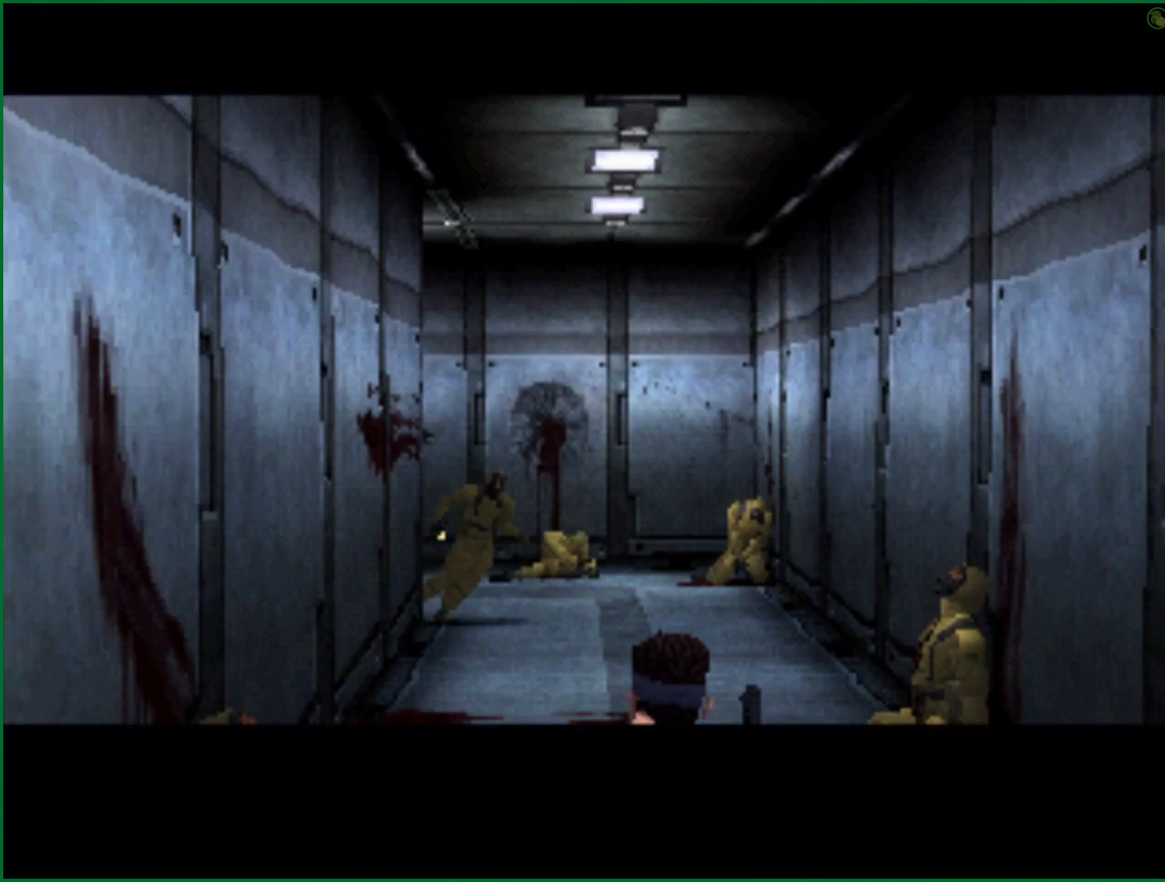
{"buttons": [], "left_stick": "up", "right_stick": "center", "events": []}
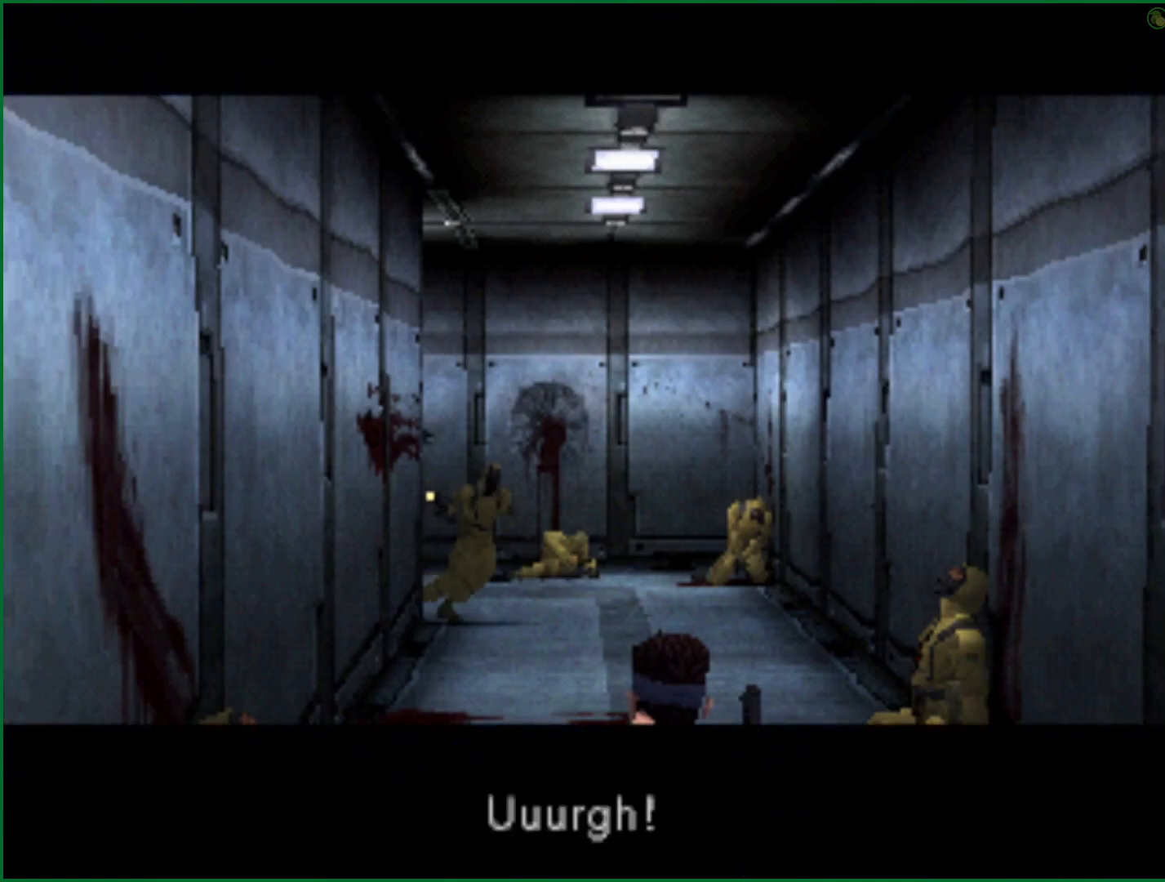
{"buttons": [], "left_stick": "up", "right_stick": "center", "events": []}
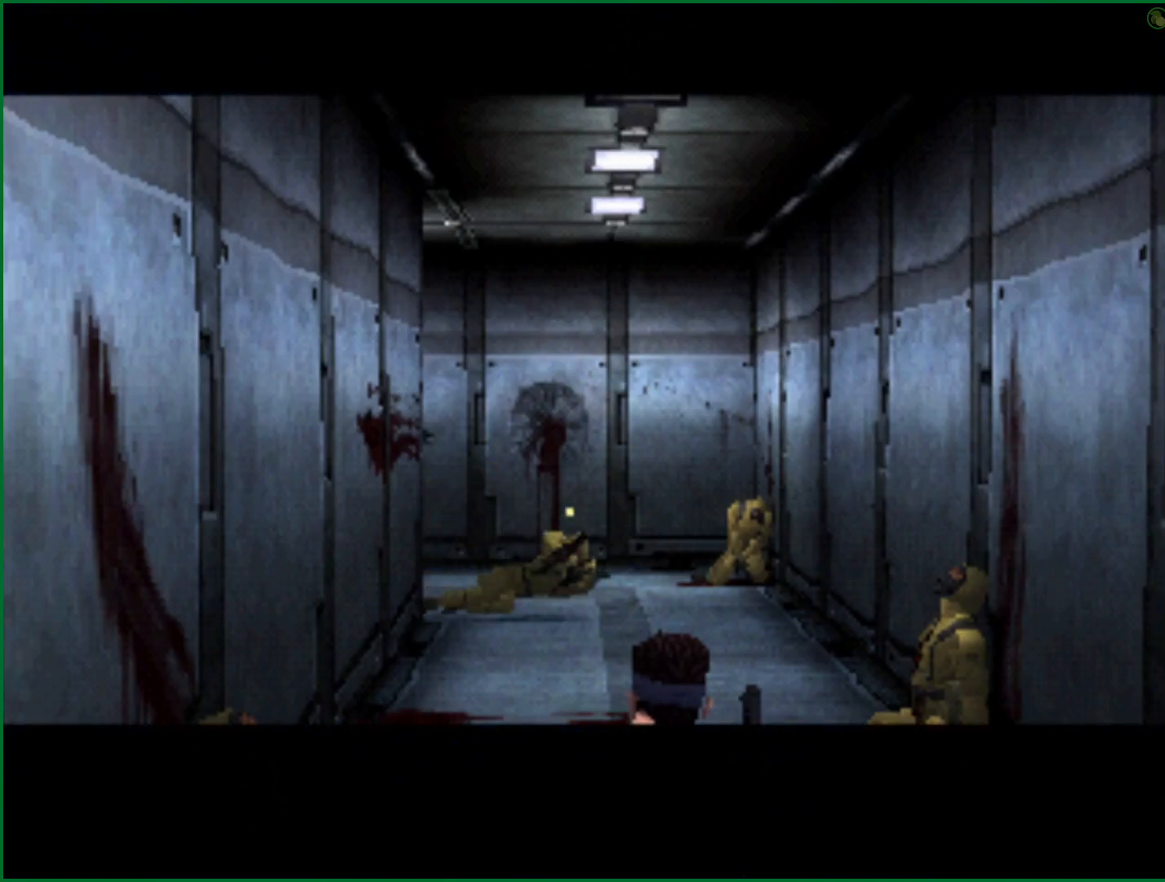
{"buttons": [], "left_stick": "up", "right_stick": "center", "events": []}
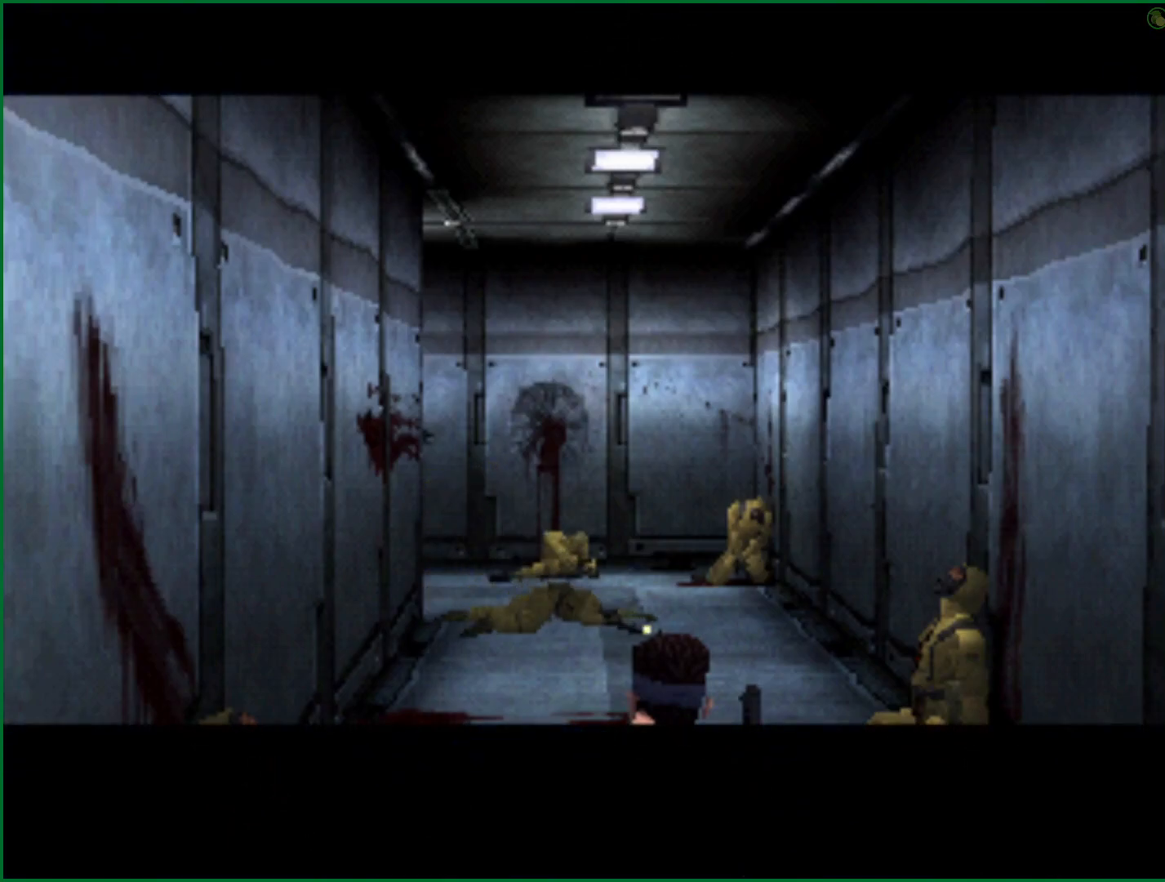
{"buttons": [], "left_stick": "up", "right_stick": "center", "events": []}